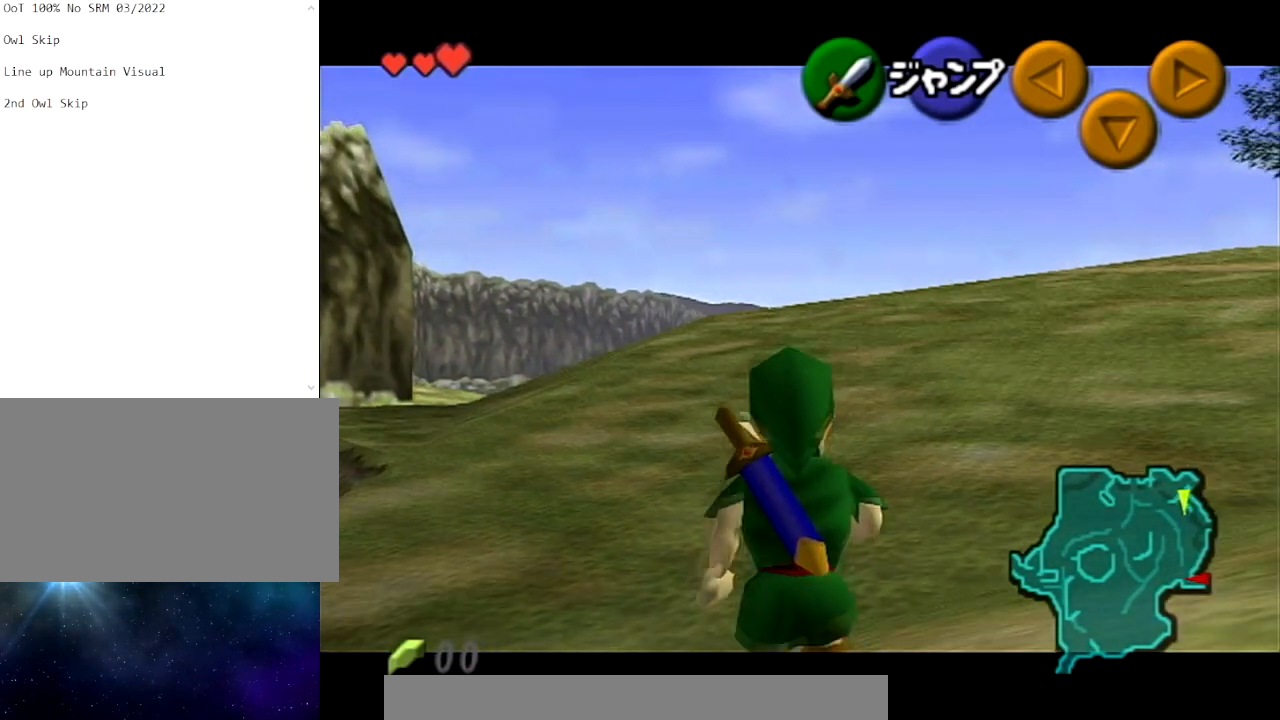
Gameplay with a controller (Nintendo layout); each line is a JSON object with the inputs held at the frame after it. "events" lists button and stick changes between this image and that frame as [ms after this image, input, new state], when the widget could be followed in between. Not read: L3 R3.
{"buttons": ["L1"], "left_stick": "down", "right_stick": "center", "events": []}
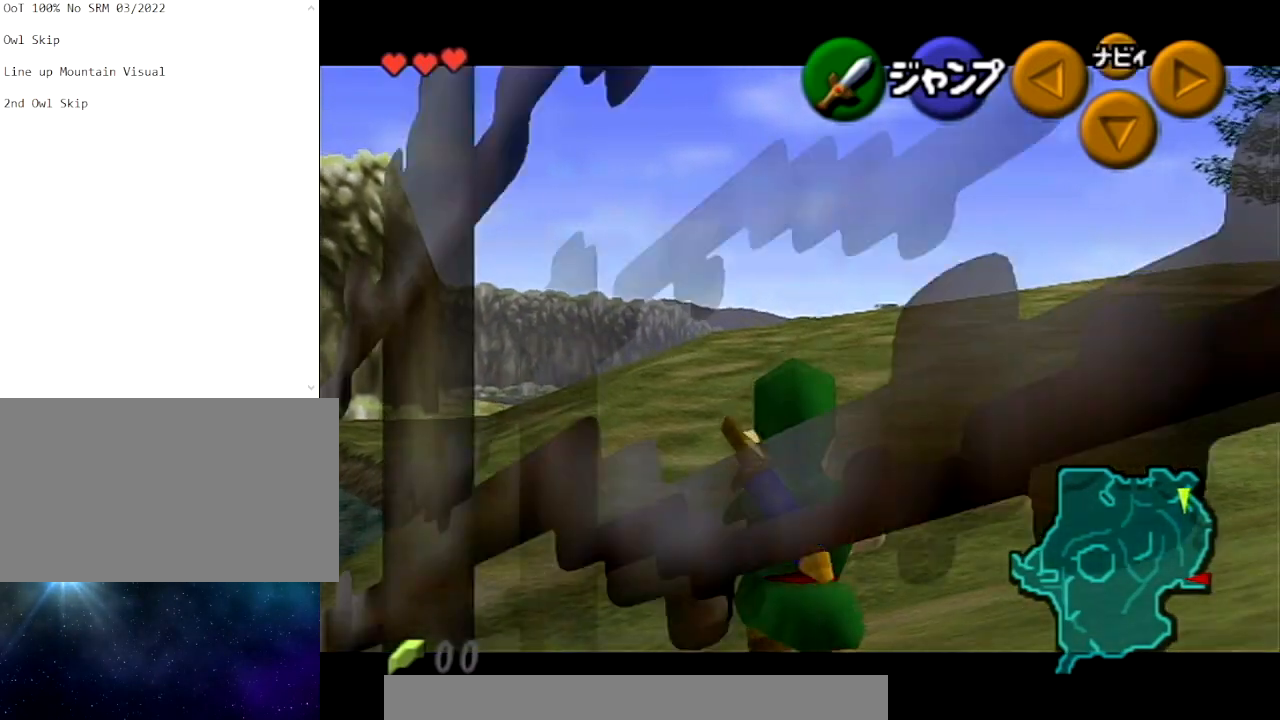
{"buttons": ["L1"], "left_stick": "down", "right_stick": "center", "events": []}
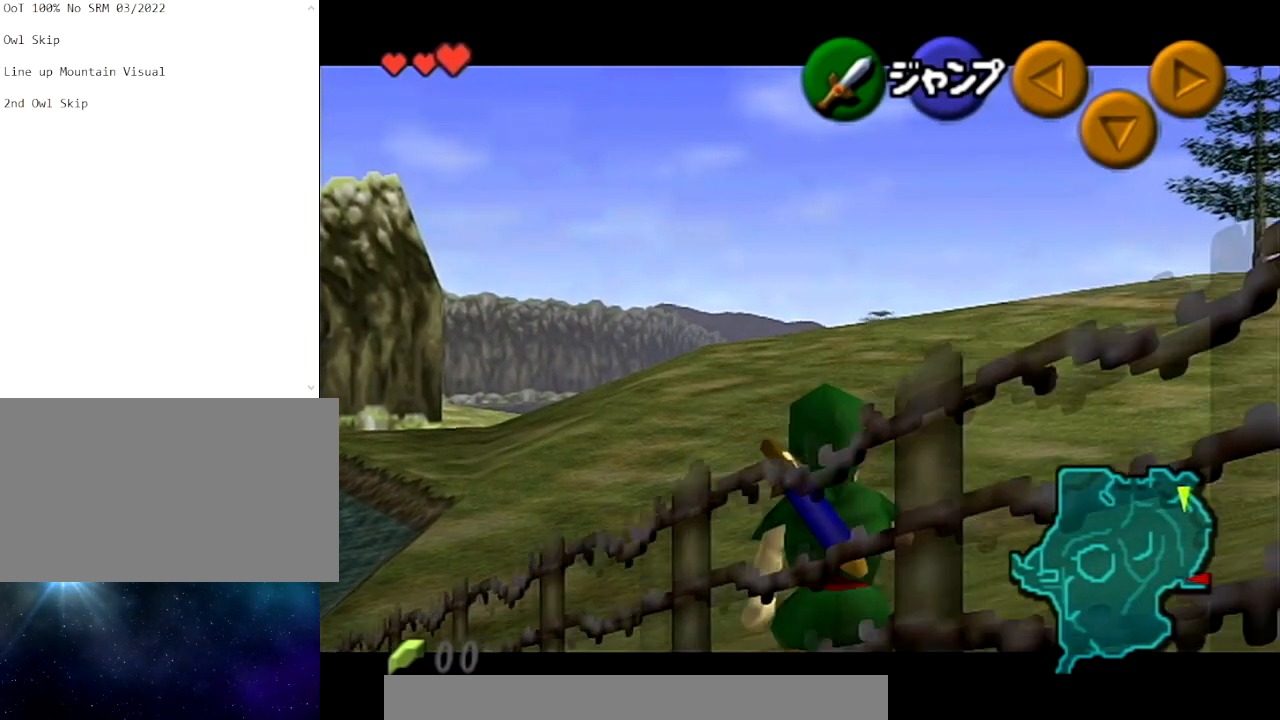
{"buttons": ["L1"], "left_stick": "down", "right_stick": "center", "events": []}
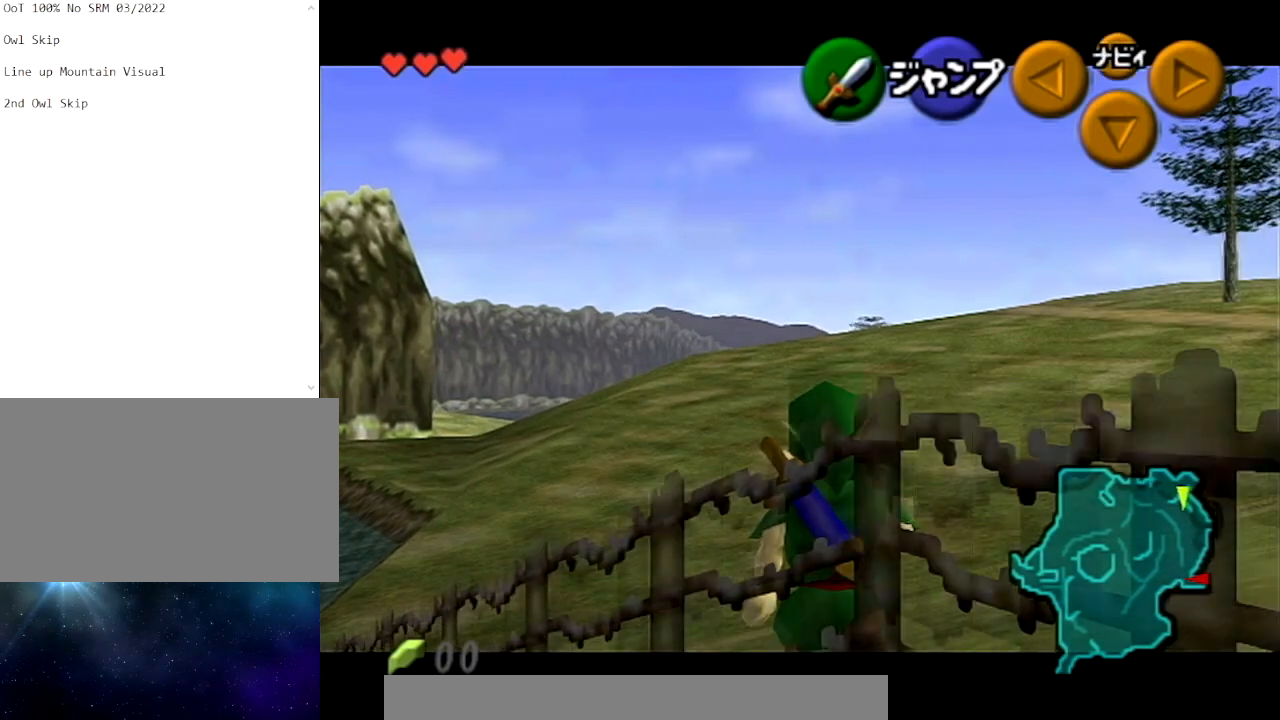
{"buttons": ["L1"], "left_stick": "down", "right_stick": "center", "events": []}
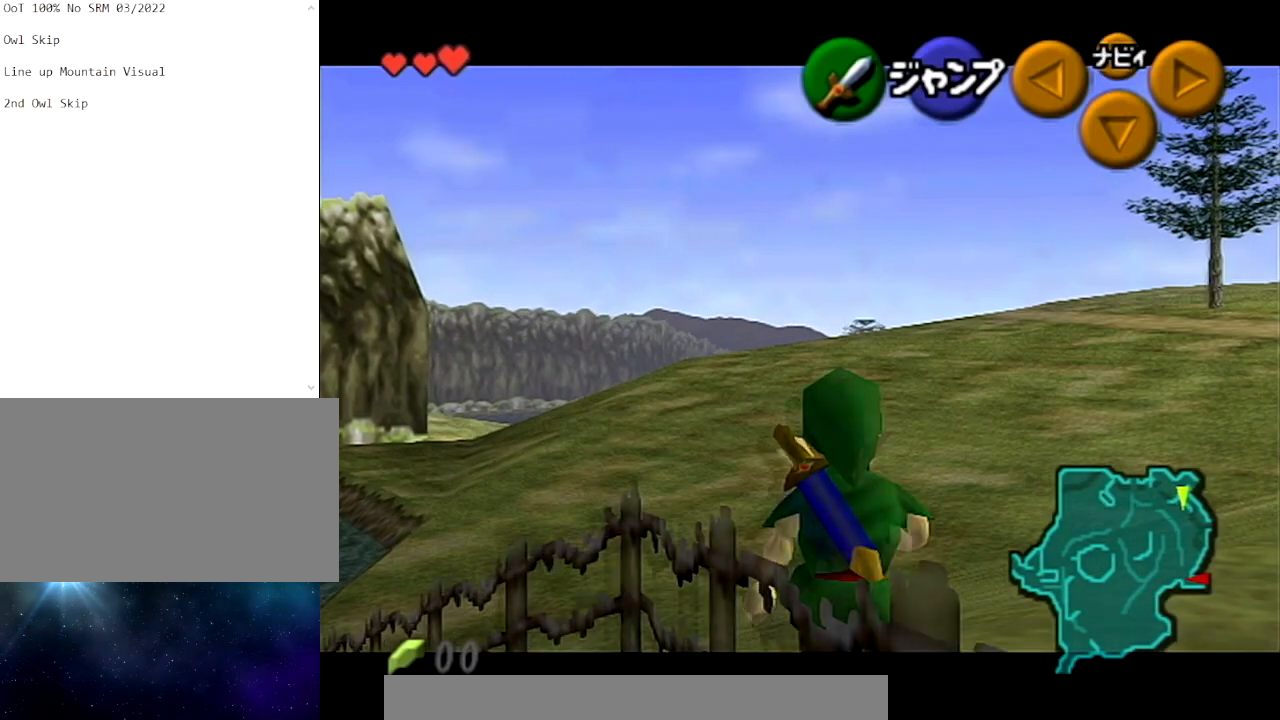
{"buttons": ["B", "L1"], "left_stick": "center", "right_stick": "center", "events": [[301, "A", "down"], [301, "left_stick", "left"], [401, "left_stick", "up-left"], [434, "A", "up"], [468, "B", "down"], [501, "left_stick", "center"]]}
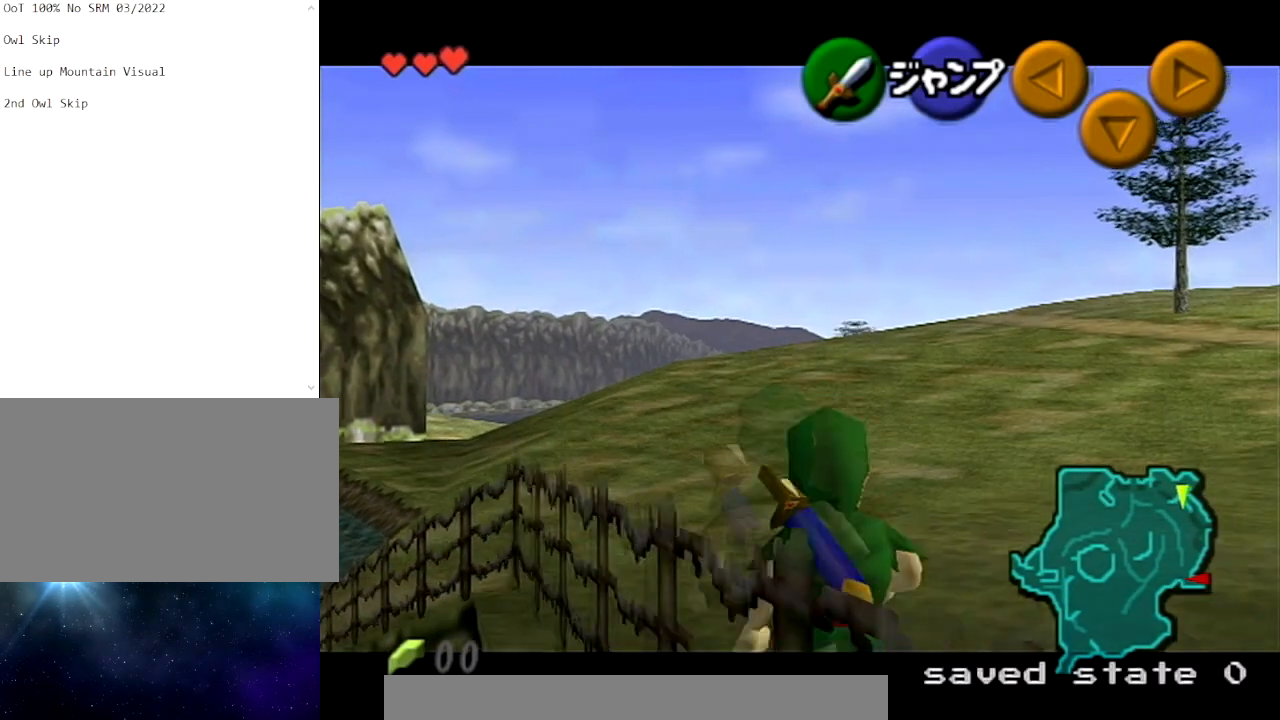
{"buttons": ["L1"], "left_stick": "right", "right_stick": "center", "events": [[100, "B", "up"], [334, "left_stick", "right"]]}
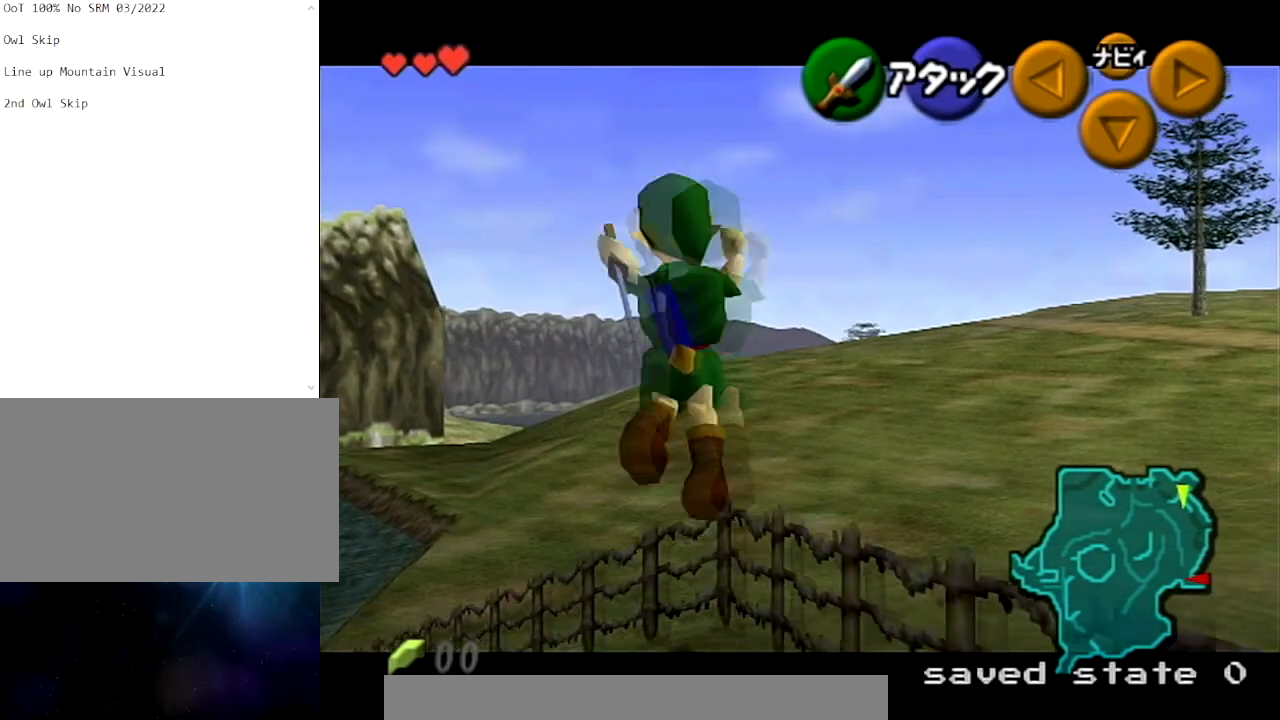
{"buttons": ["L1"], "left_stick": "right", "right_stick": "center", "events": []}
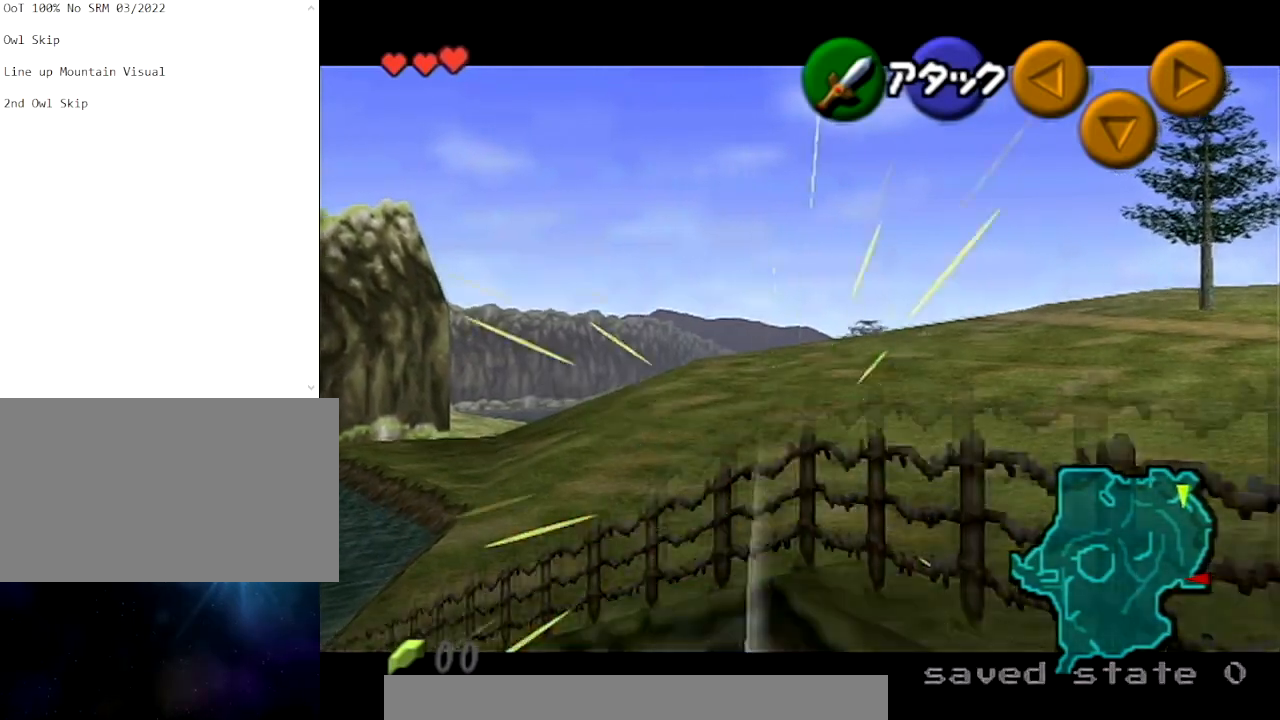
{"buttons": ["L1"], "left_stick": "right", "right_stick": "center", "events": []}
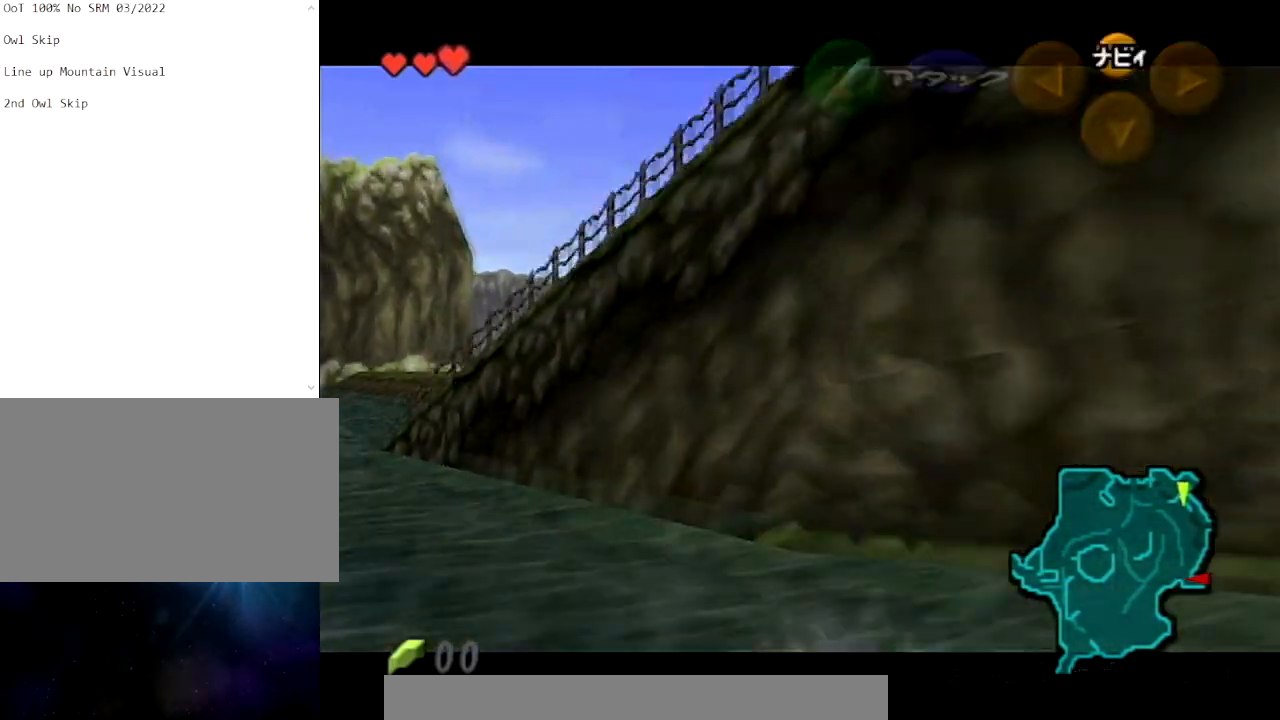
{"buttons": ["L1"], "left_stick": "center", "right_stick": "center", "events": [[434, "left_stick", "center"]]}
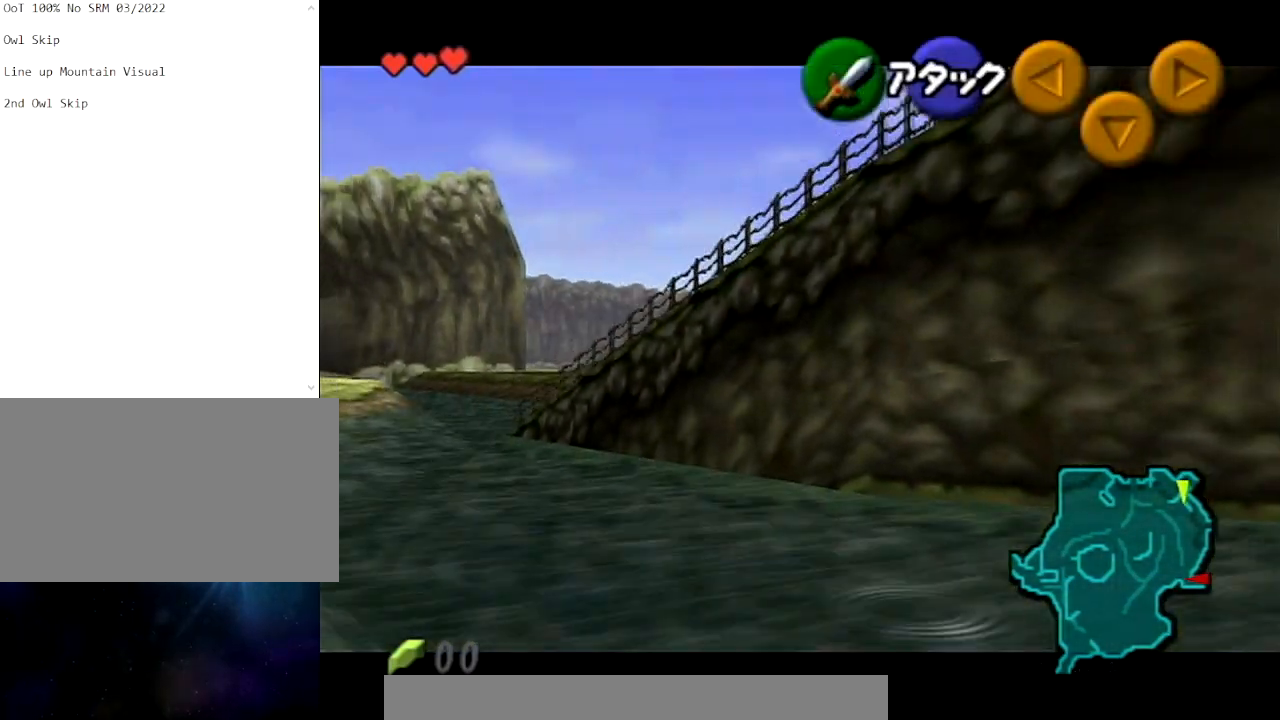
{"buttons": ["L1"], "left_stick": "center", "right_stick": "center", "events": []}
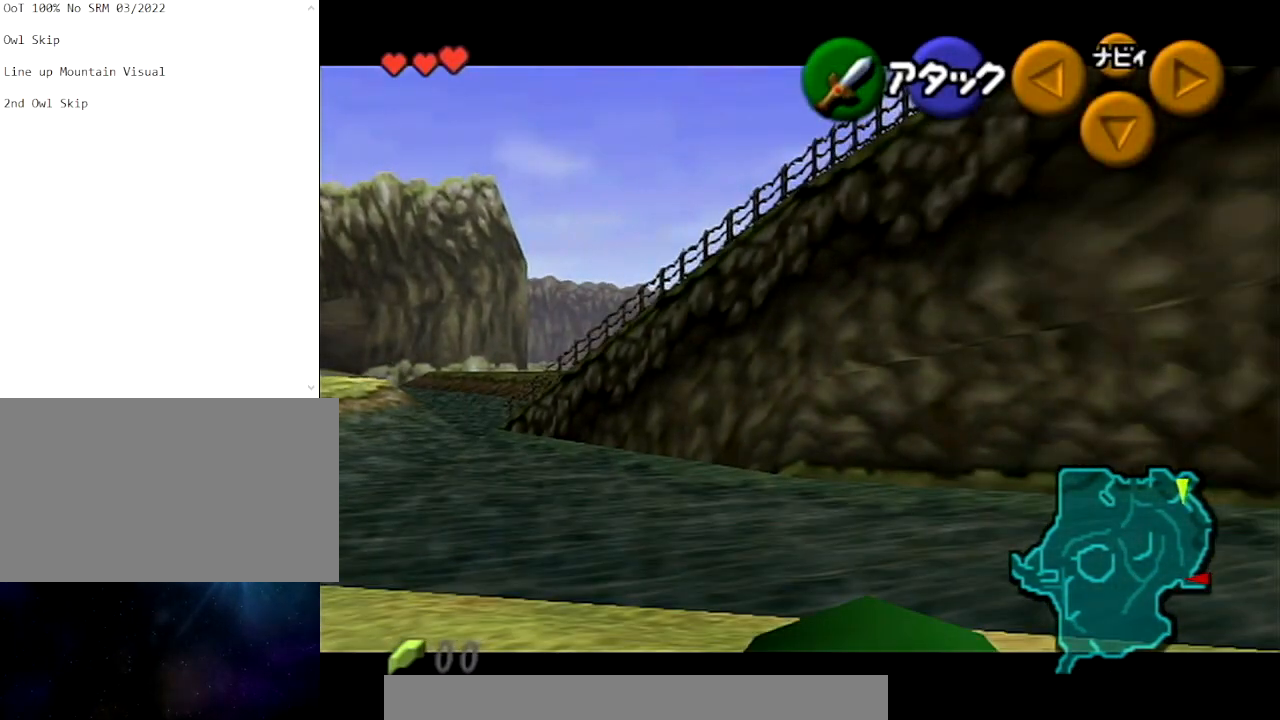
{"buttons": ["L1"], "left_stick": "down", "right_stick": "center", "events": [[34, "left_stick", "down"]]}
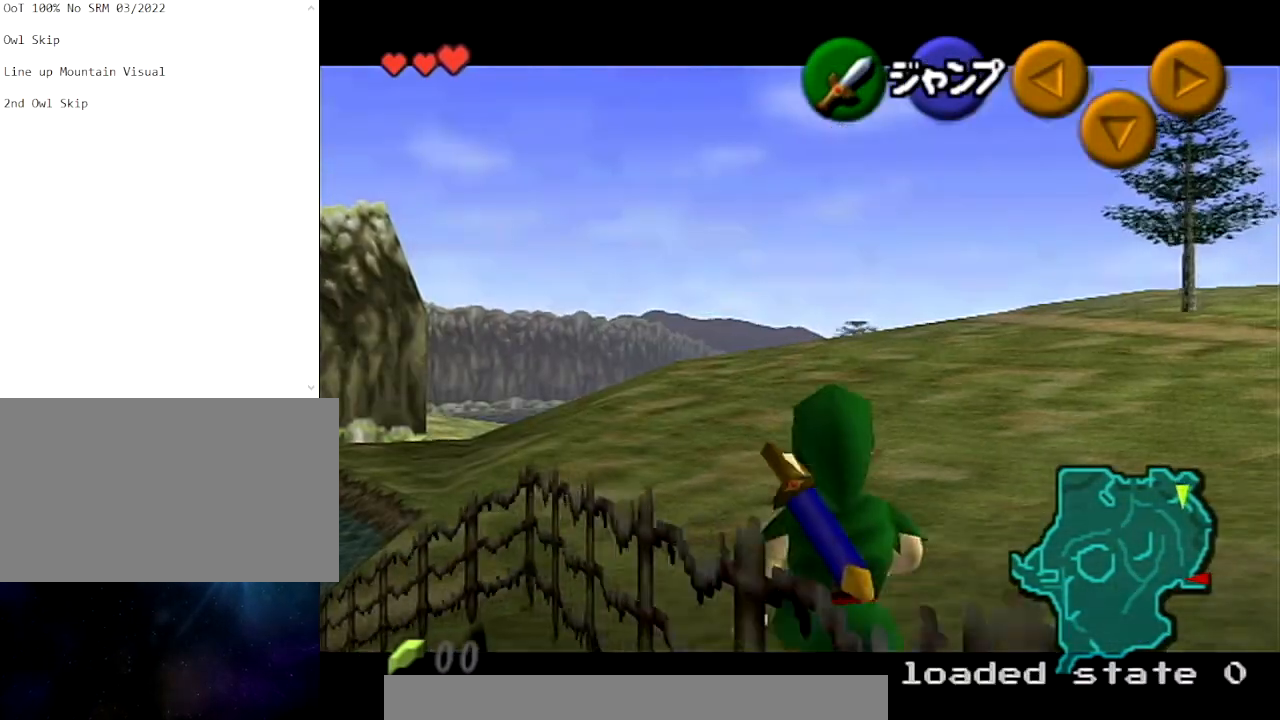
{"buttons": ["L1"], "left_stick": "up", "right_stick": "center", "events": [[334, "left_stick", "up"]]}
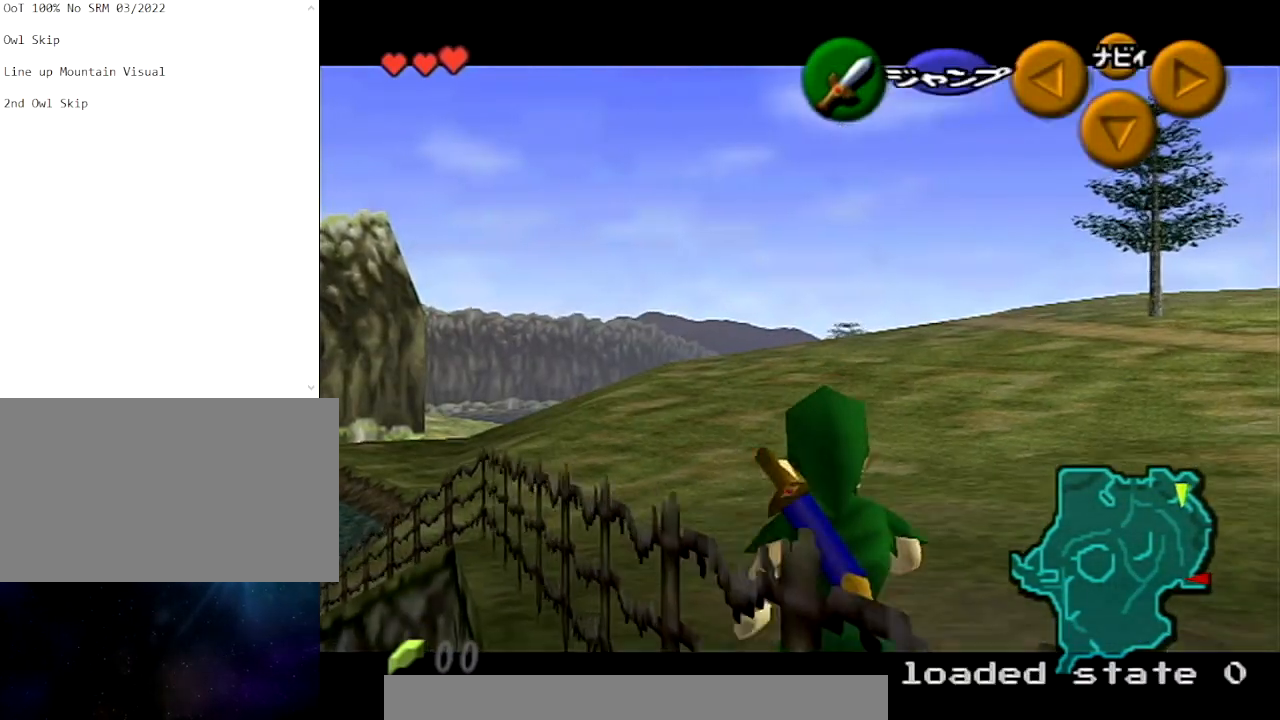
{"buttons": ["L1"], "left_stick": "center", "right_stick": "center", "events": [[101, "left_stick", "center"]]}
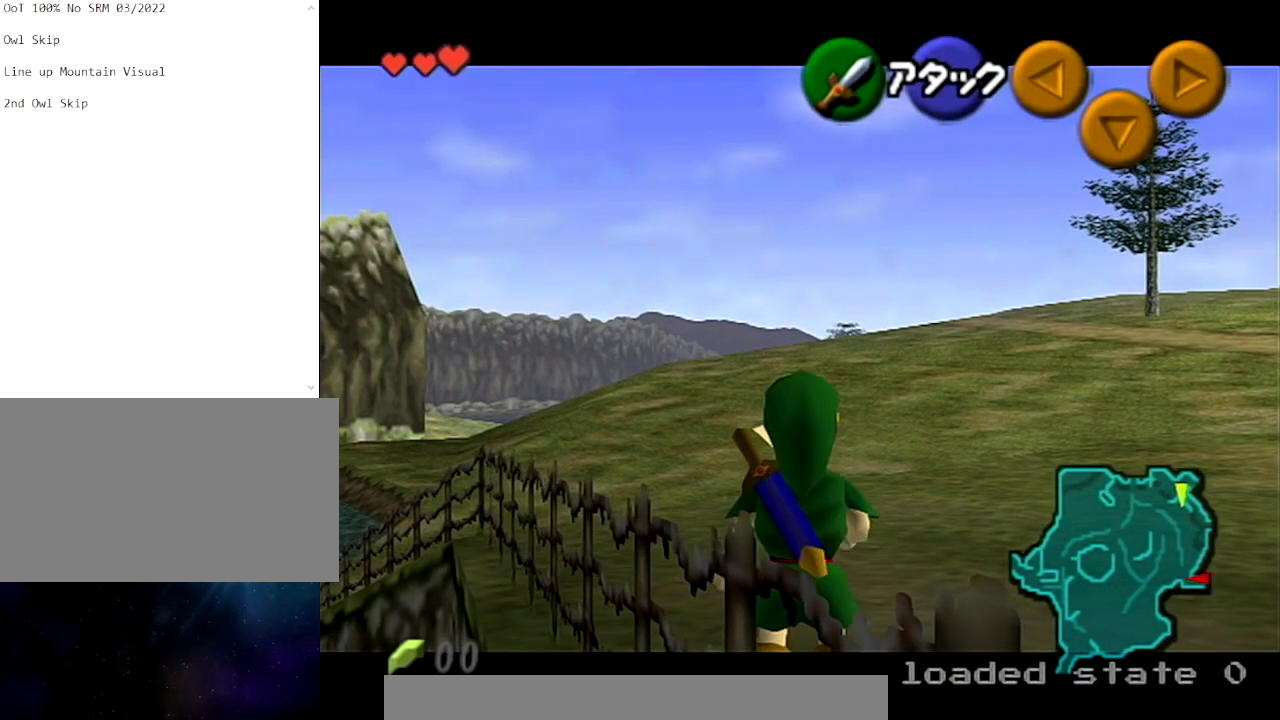
{"buttons": ["L1"], "left_stick": "down", "right_stick": "center", "events": [[133, "left_stick", "down"]]}
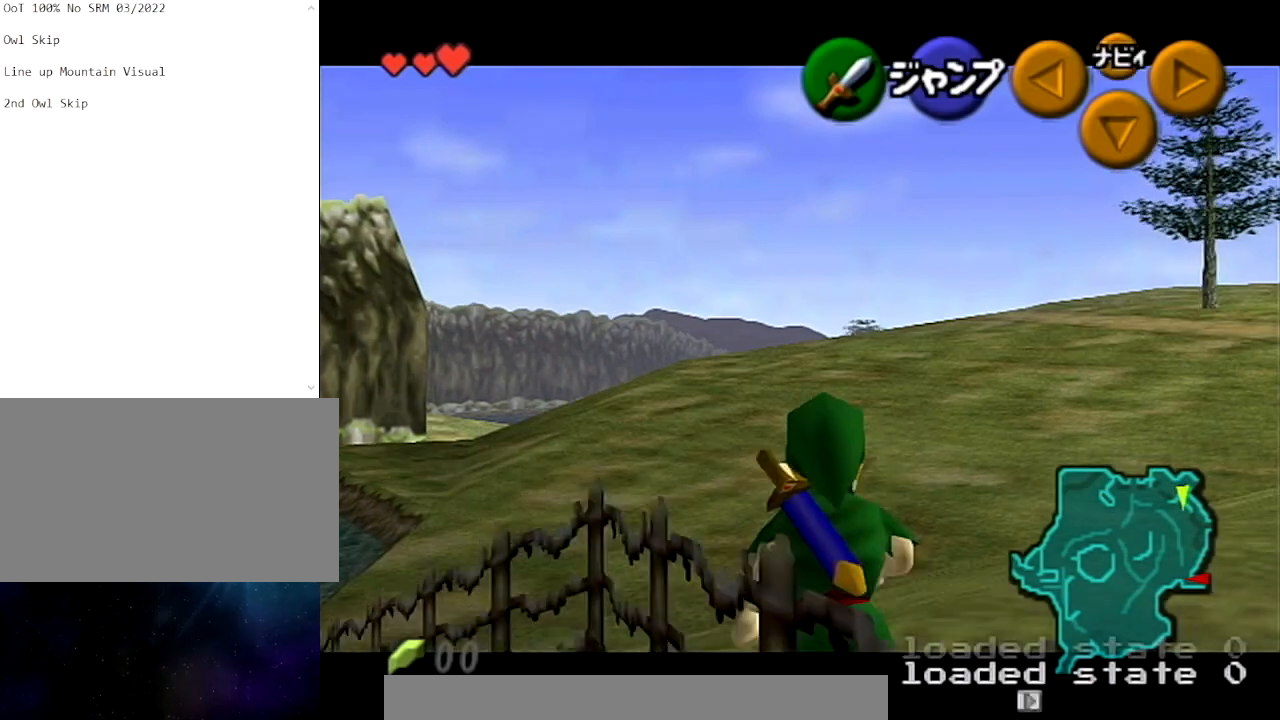
{"buttons": ["B", "L1"], "left_stick": "left", "right_stick": "center", "events": [[334, "A", "down"], [368, "left_stick", "left"], [401, "A", "up"], [468, "B", "down"]]}
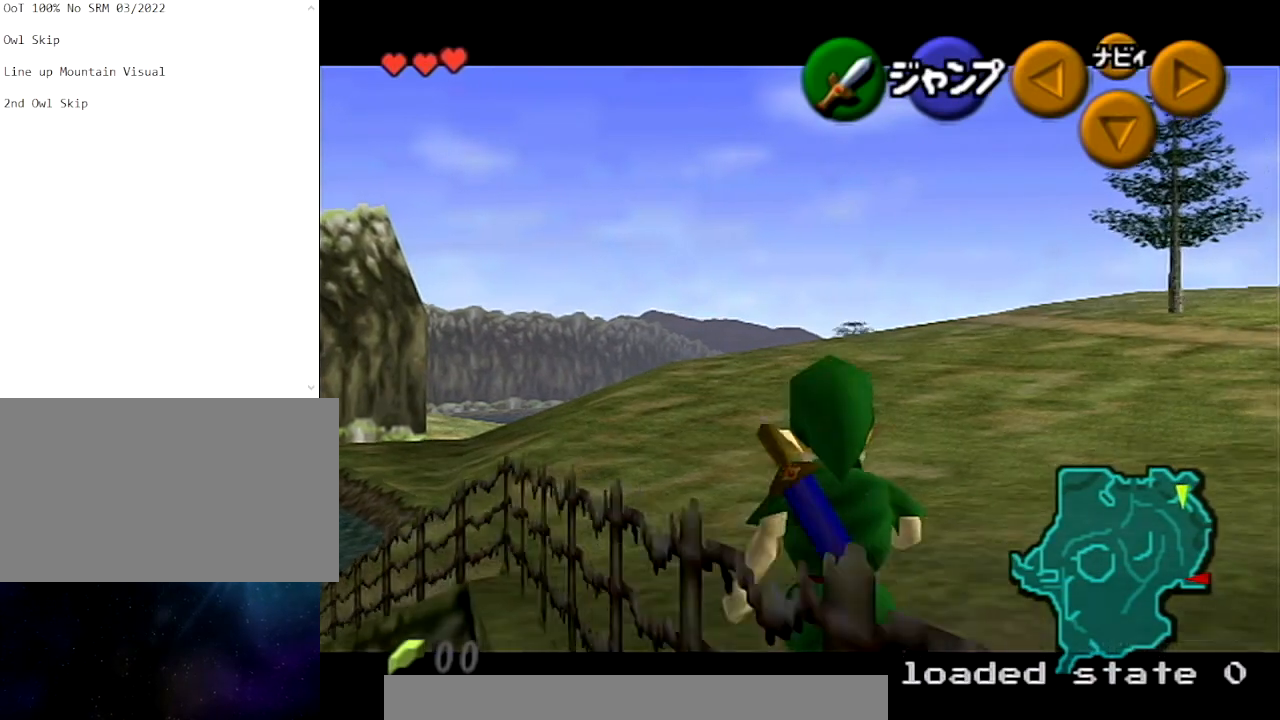
{"buttons": ["L1"], "left_stick": "center", "right_stick": "center", "events": [[100, "left_stick", "center"], [133, "B", "up"]]}
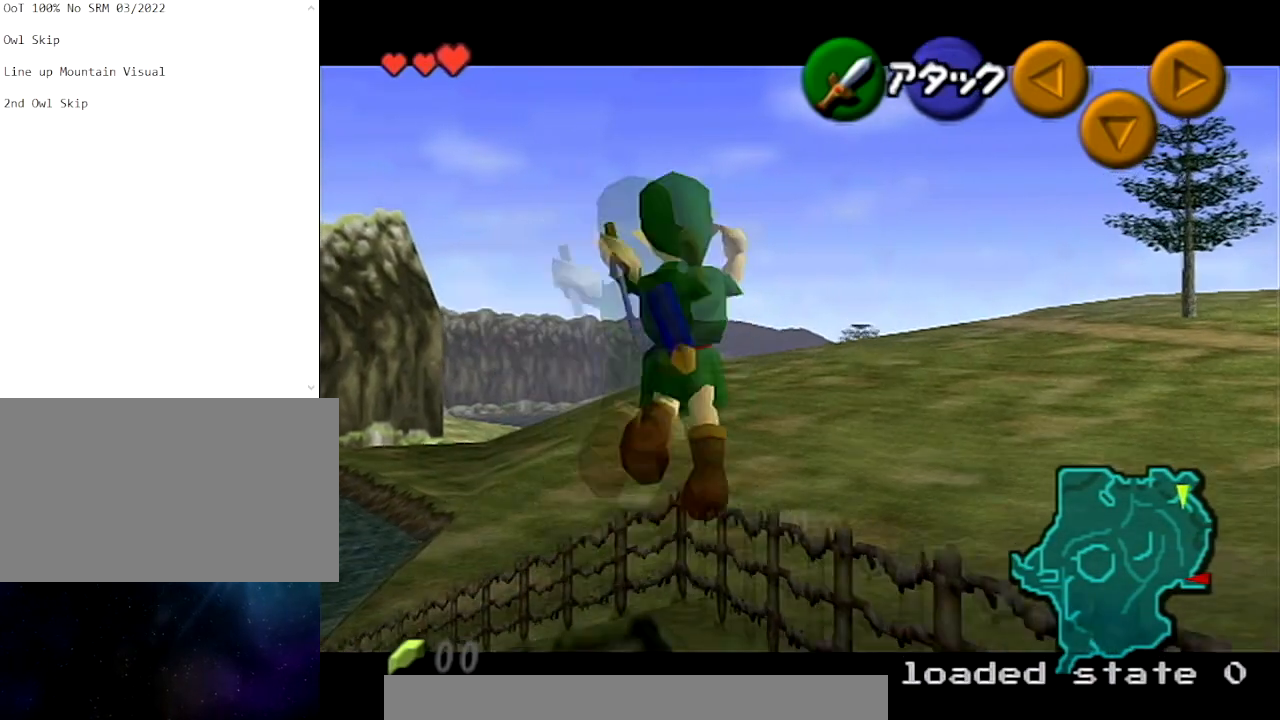
{"buttons": ["L1"], "left_stick": "center", "right_stick": "center", "events": []}
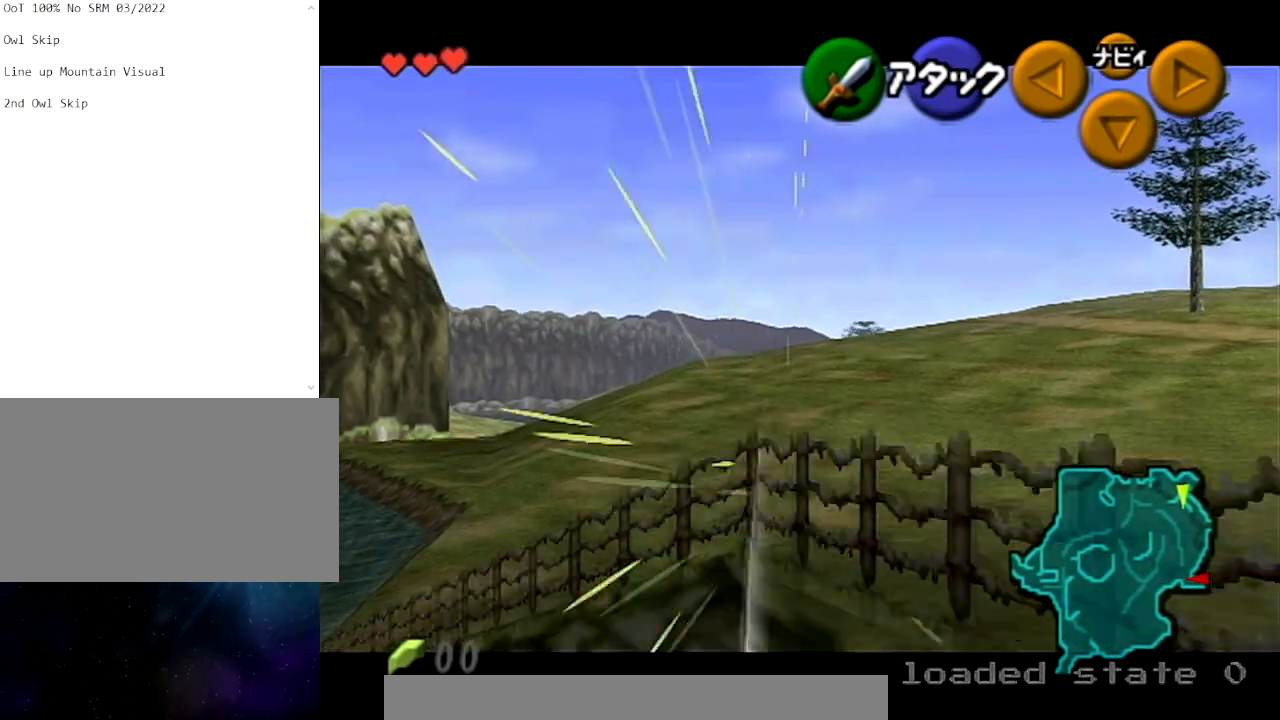
{"buttons": ["L1"], "left_stick": "center", "right_stick": "center", "events": []}
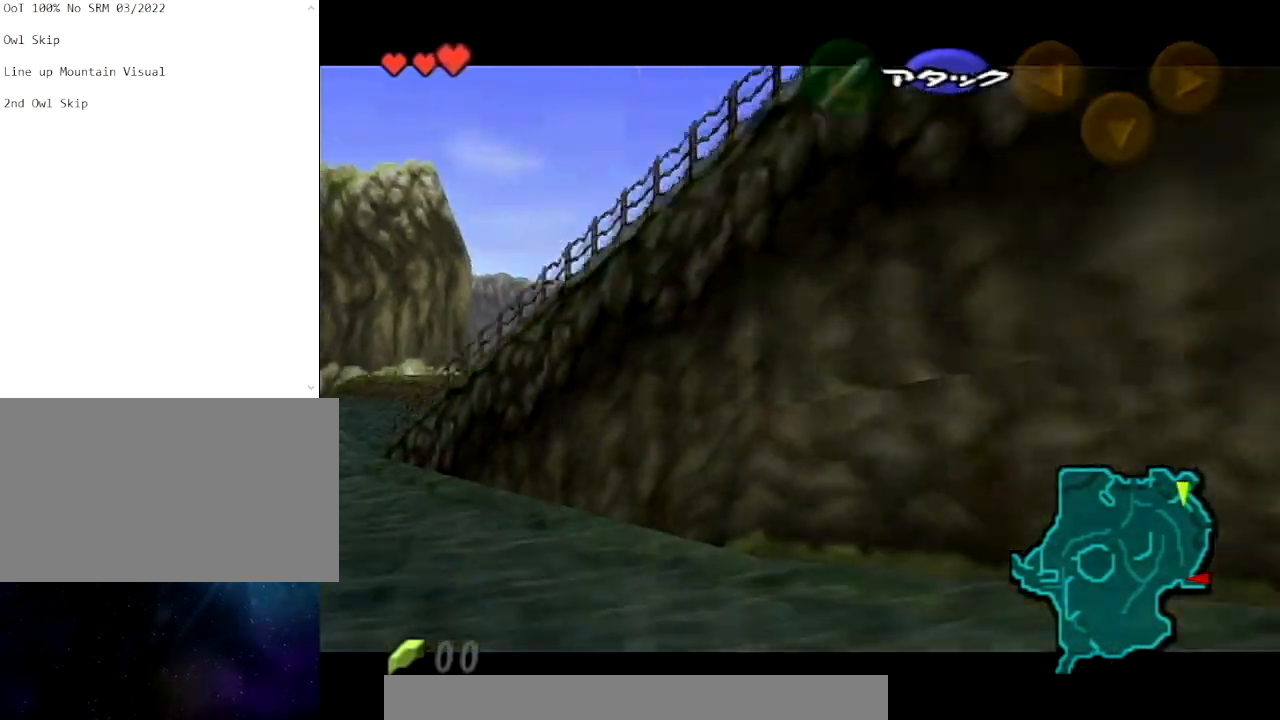
{"buttons": ["L1"], "left_stick": "center", "right_stick": "center", "events": []}
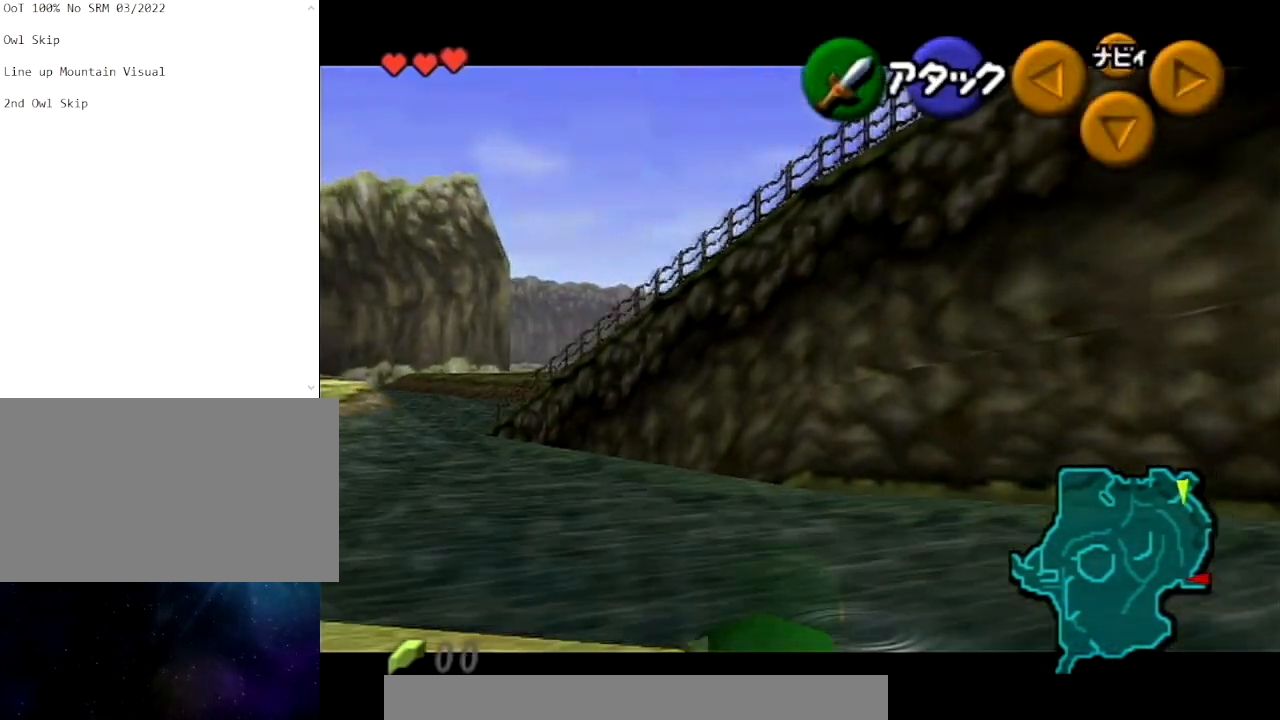
{"buttons": ["L1"], "left_stick": "center", "right_stick": "center", "events": []}
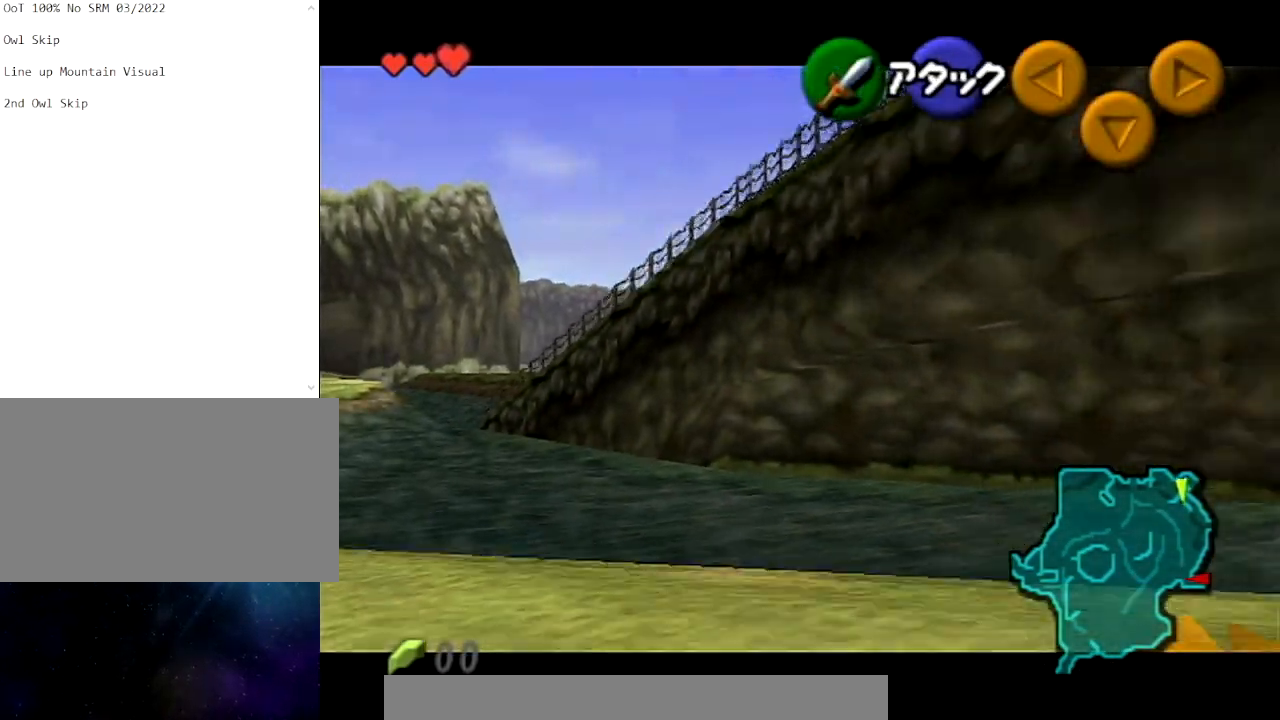
{"buttons": ["L1"], "left_stick": "center", "right_stick": "center", "events": []}
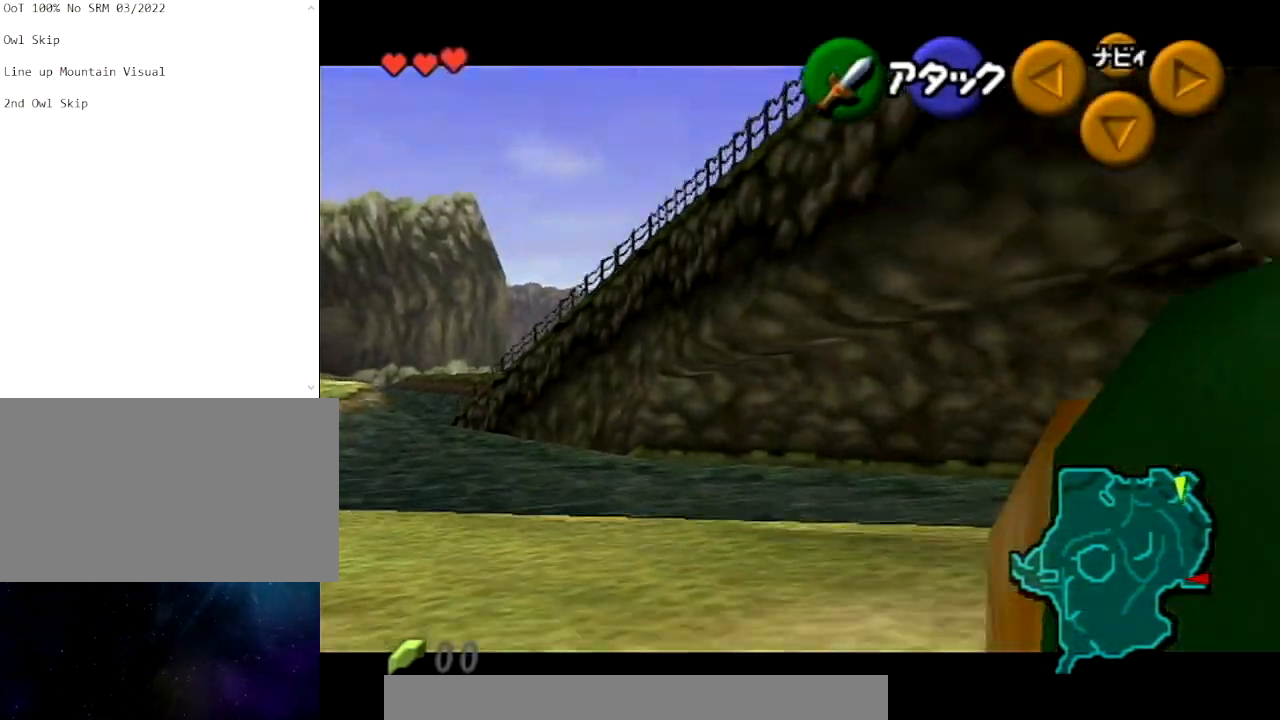
{"buttons": ["L1"], "left_stick": "center", "right_stick": "center", "events": []}
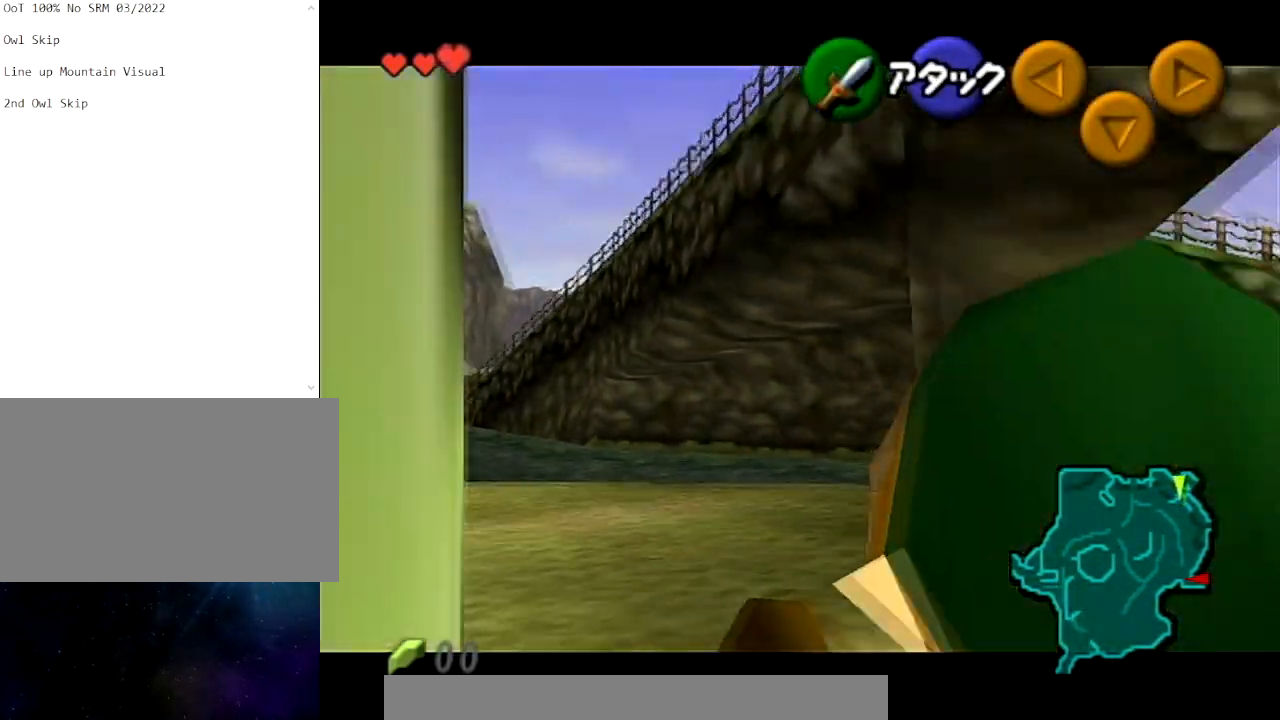
{"buttons": ["L1"], "left_stick": "center", "right_stick": "center", "events": []}
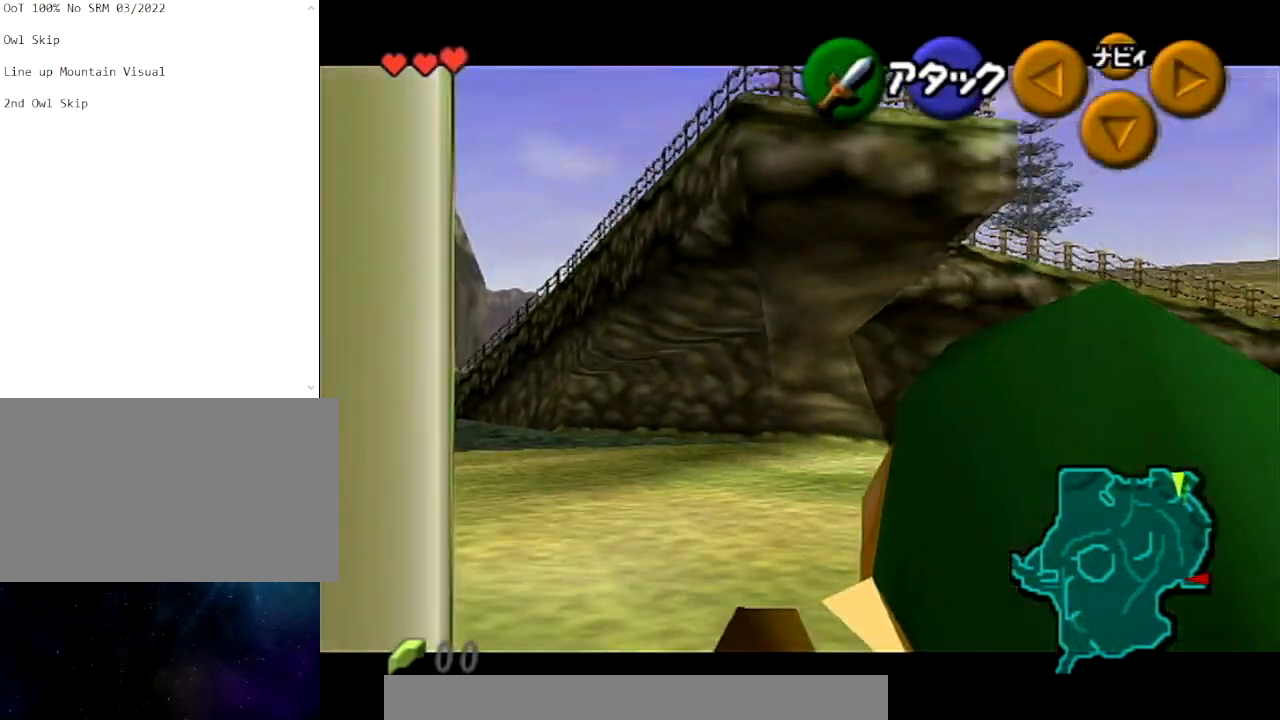
{"buttons": ["L1"], "left_stick": "center", "right_stick": "center", "events": []}
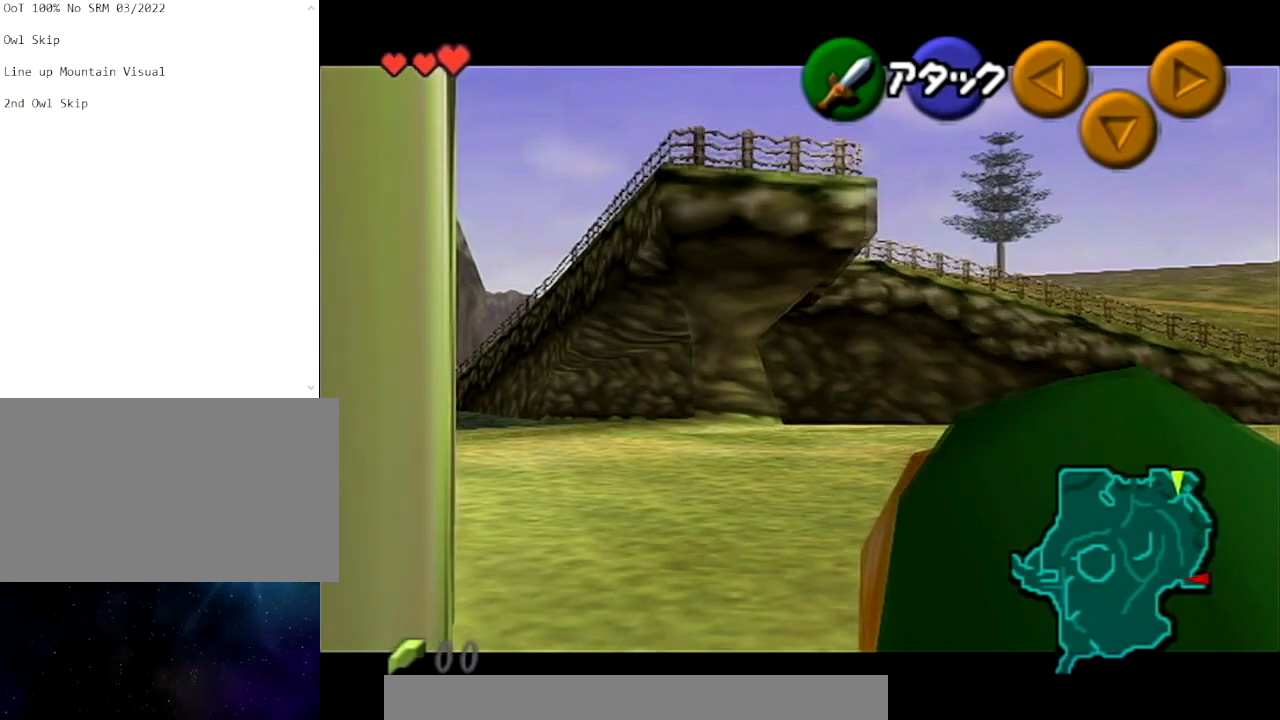
{"buttons": [], "left_stick": "center", "right_stick": "center", "events": [[200, "L1", "up"]]}
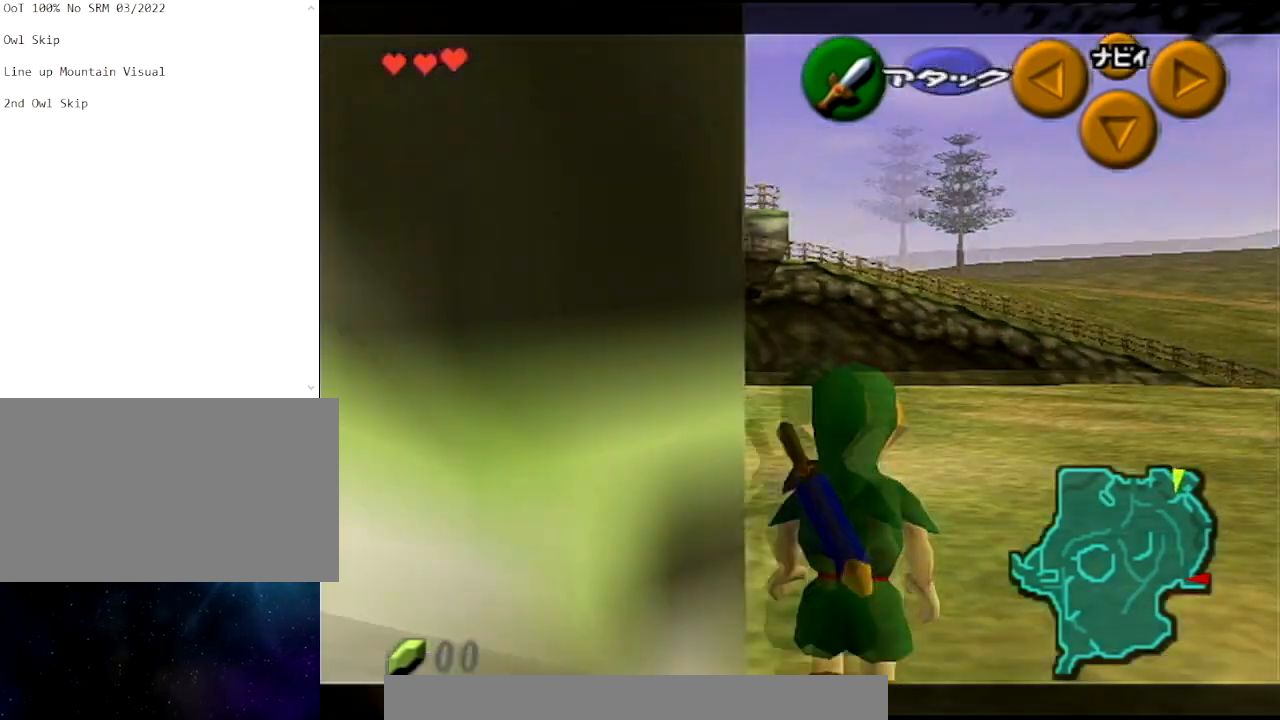
{"buttons": ["L1"], "left_stick": "center", "right_stick": "center", "events": [[100, "L1", "down"], [267, "L1", "up"], [433, "L1", "down"]]}